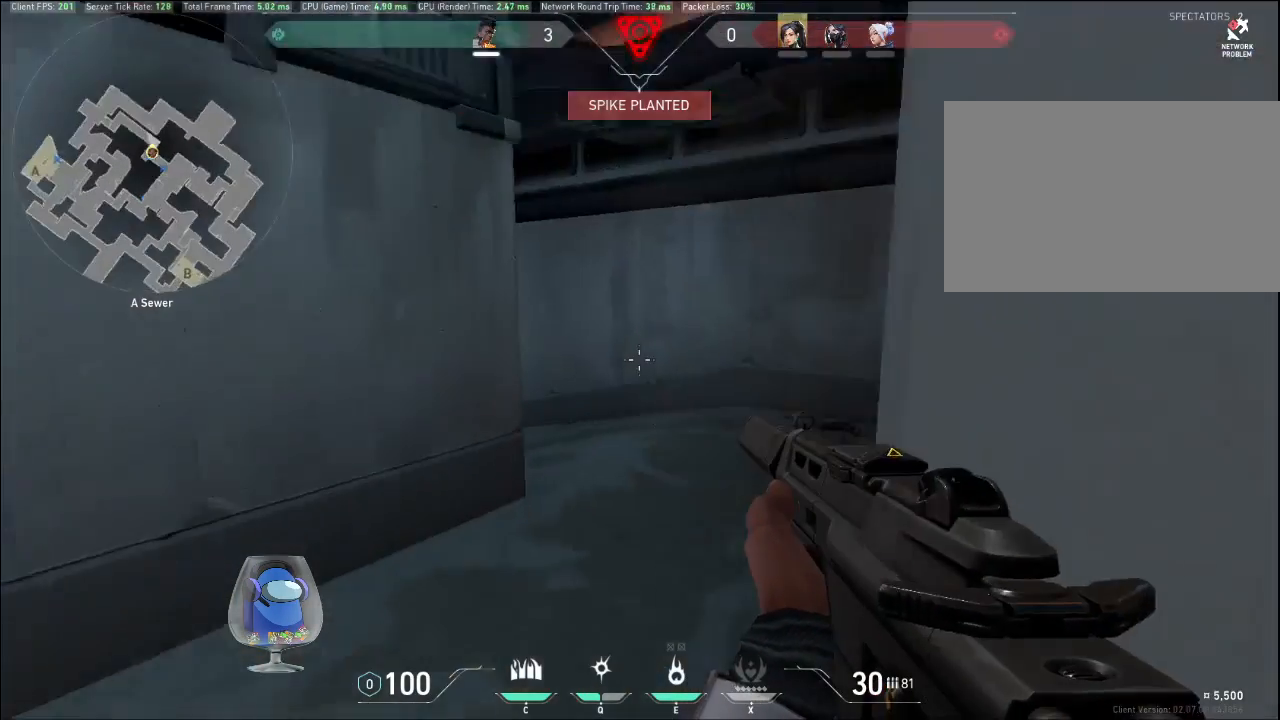
Gameplay with keyboard and mouse; each line is a JSON object with the keys and mouse buttons held at the frame after it. "events" lists presses ("down") and releases ("up") of "a", "c", "ctrl", "d", "e", "f", "q", "r", "s", "shift", "space", "tab", "v", "w", "x", "z", "mouse_left", "mouse_wheel", "mouse_right", "mouse_mb4" and "mouse_mb5" between this image and that frame as [ms after this image, input, new state], when the widget could be followed in between. "mouse_left", "mouse_wheel", "mouse_right", "mouse_mb4", "mouse_mb5" = the "left", "wheel", "right", "mb4", "mb5" buttons of the "mouse" list. No other keys are recorded. "wheel" means that the mouse wheel is clicked or scrolled. Mouse movement is not recorded.
{"keys": ["d", "shift", "w"], "mouse": [], "events": [[400, "d", "down"]]}
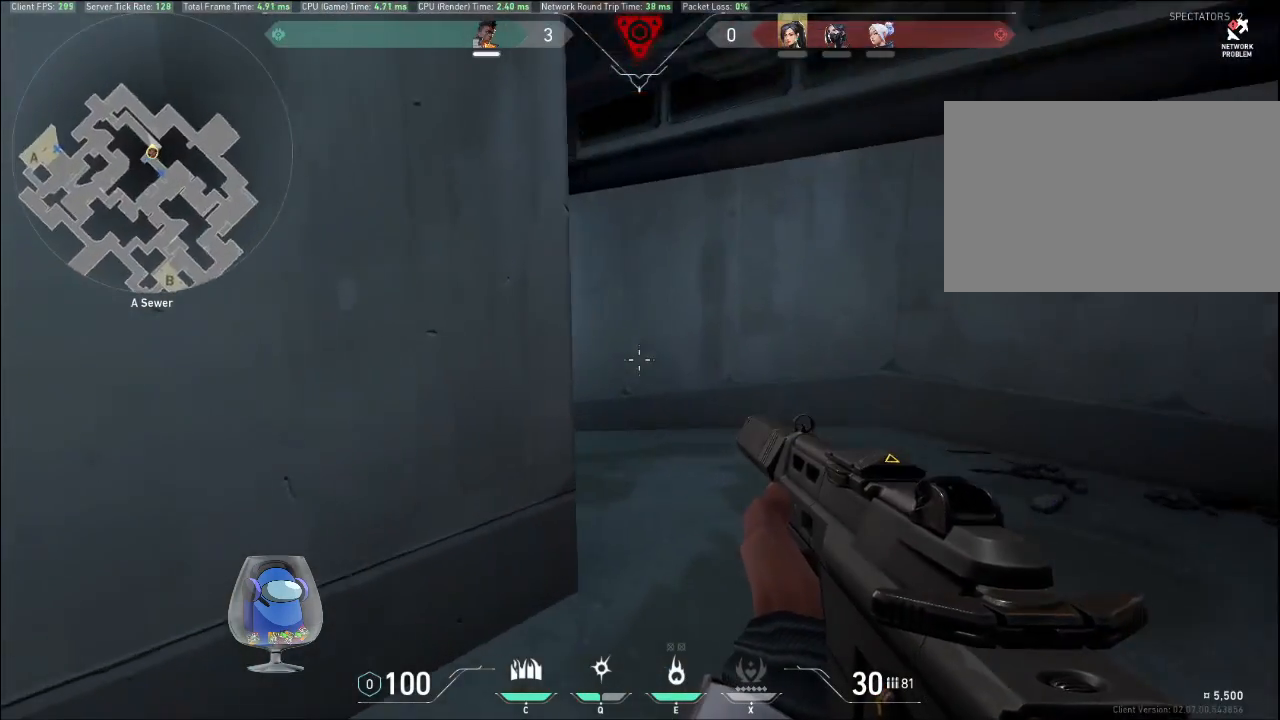
{"keys": ["shift", "w"], "mouse": [], "events": [[433, "d", "up"]]}
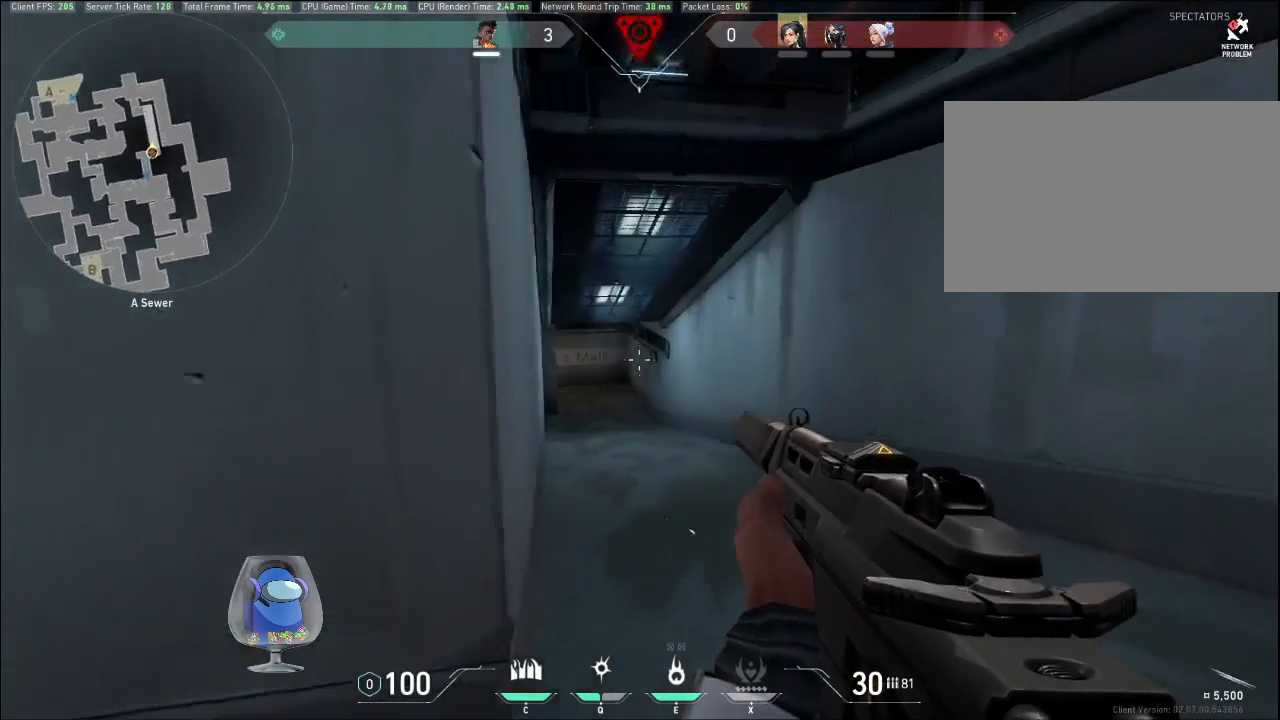
{"keys": ["shift", "w"], "mouse": [], "events": []}
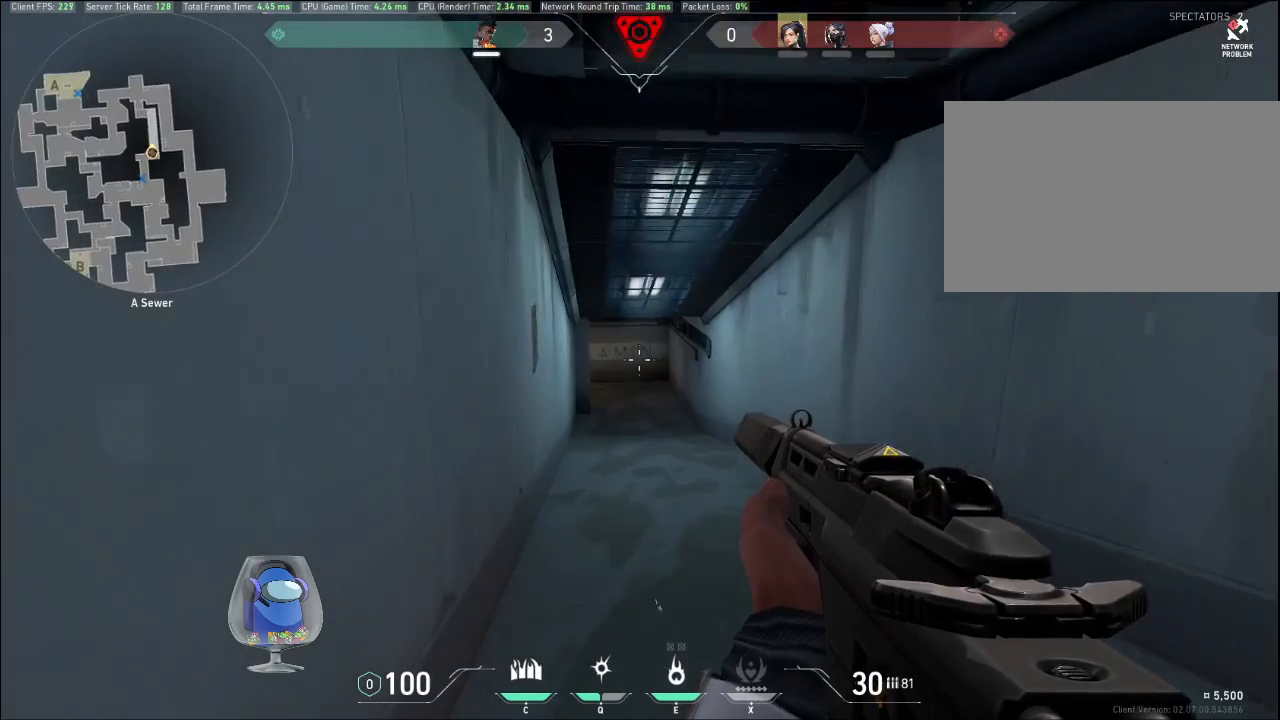
{"keys": ["shift", "w"], "mouse": [], "events": []}
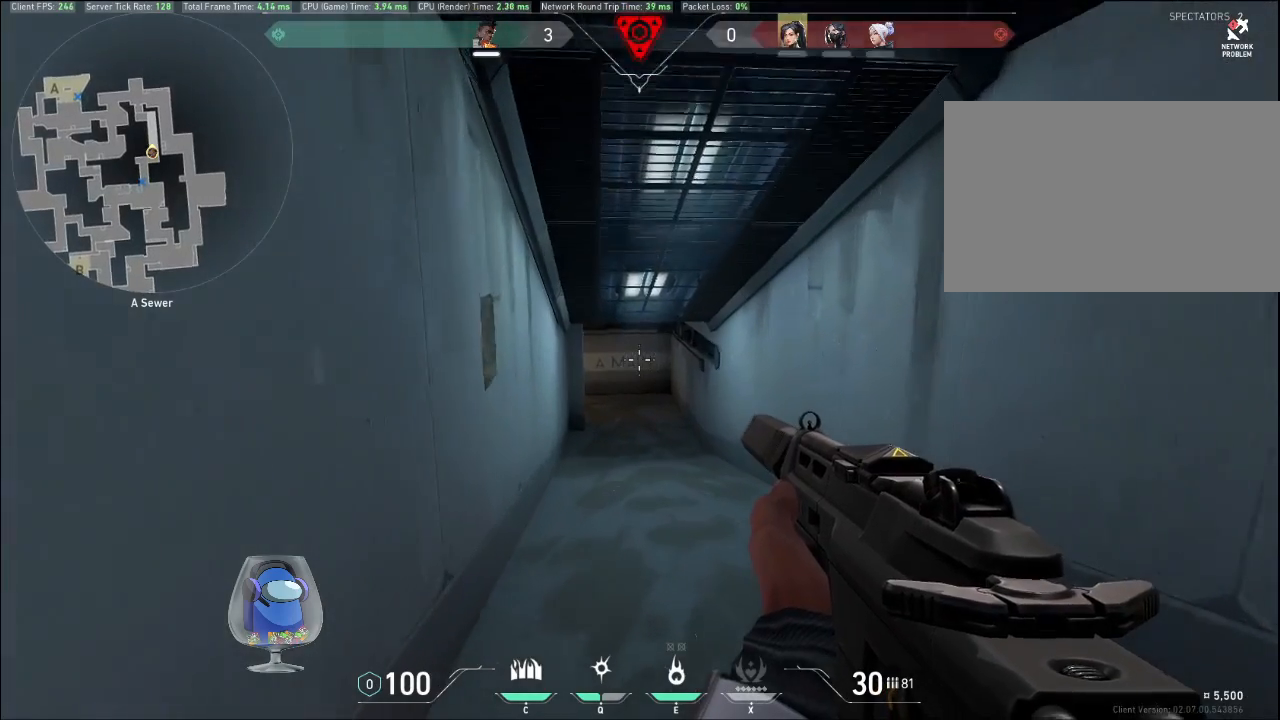
{"keys": ["shift", "w"], "mouse": [], "events": []}
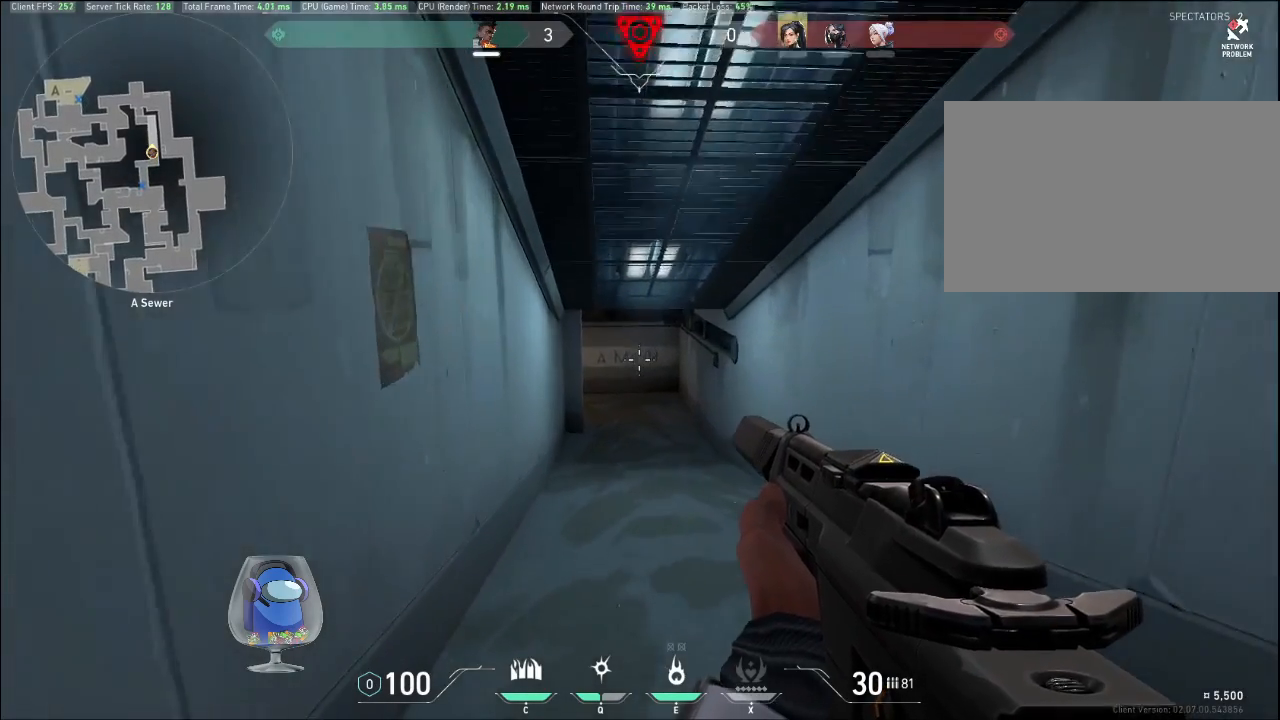
{"keys": ["shift", "w"], "mouse": [], "events": []}
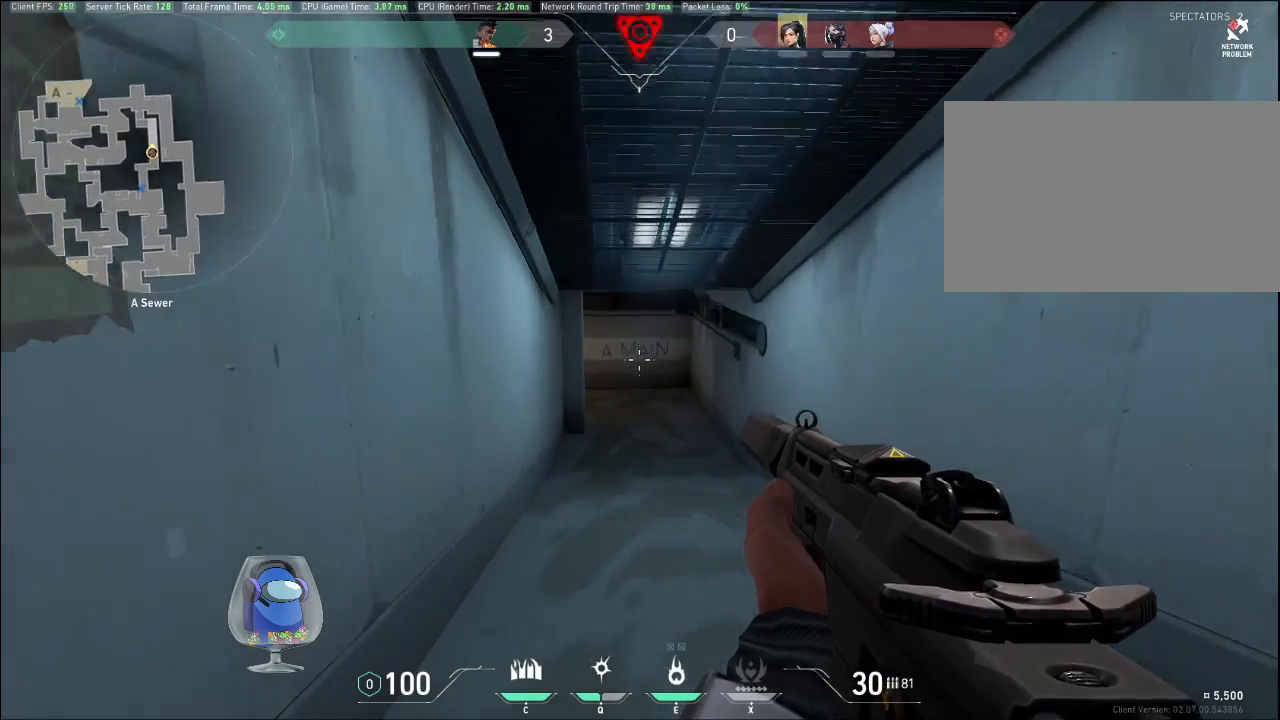
{"keys": ["shift", "w"], "mouse": [], "events": []}
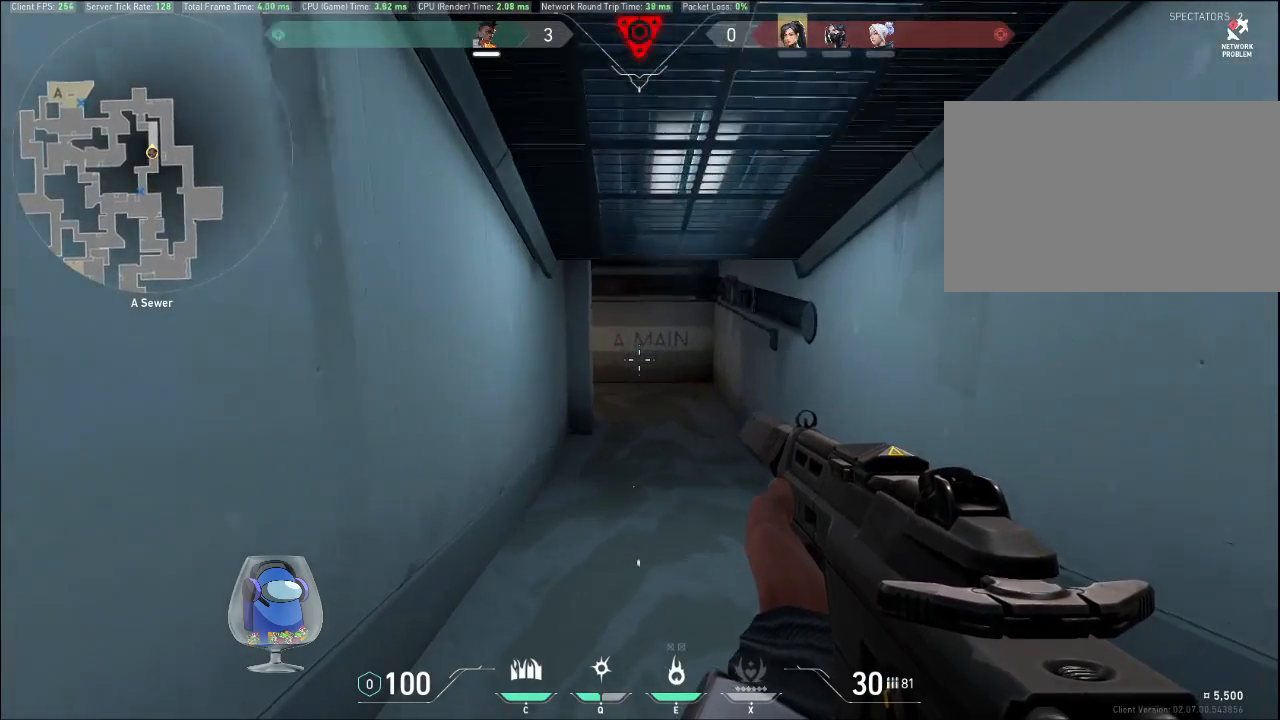
{"keys": ["shift", "w"], "mouse": [], "events": []}
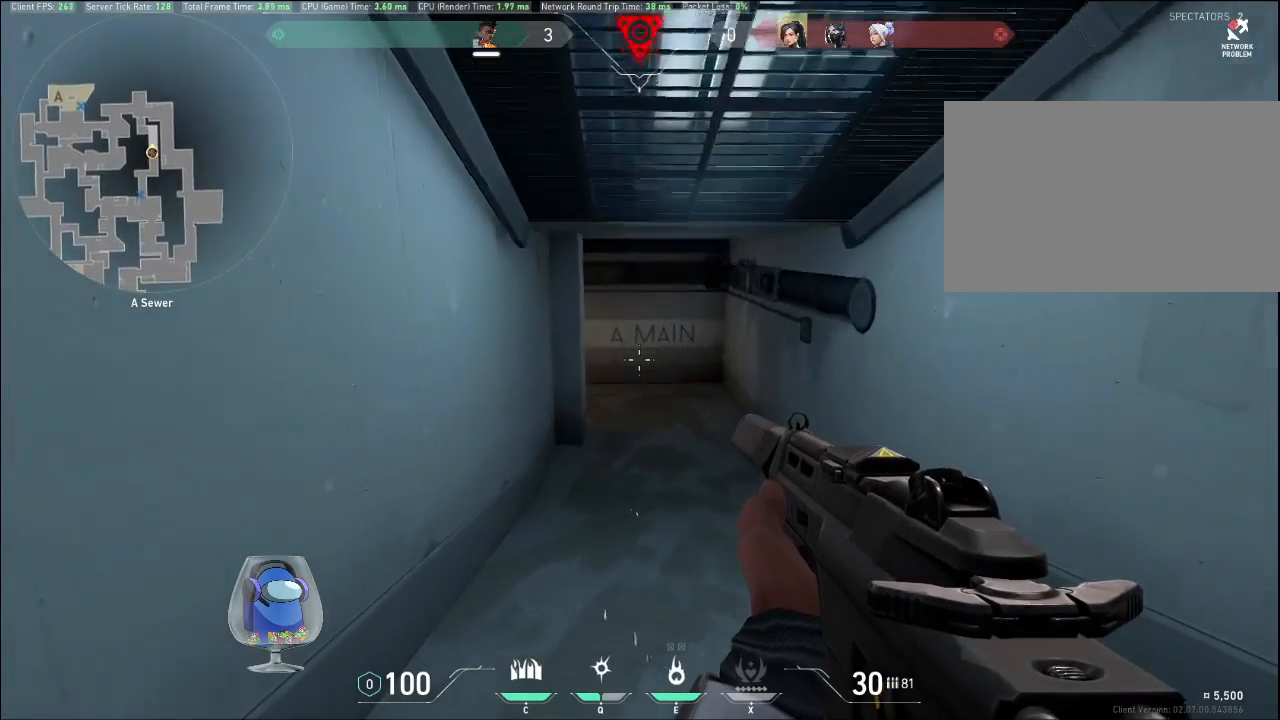
{"keys": ["shift", "w"], "mouse": [], "events": []}
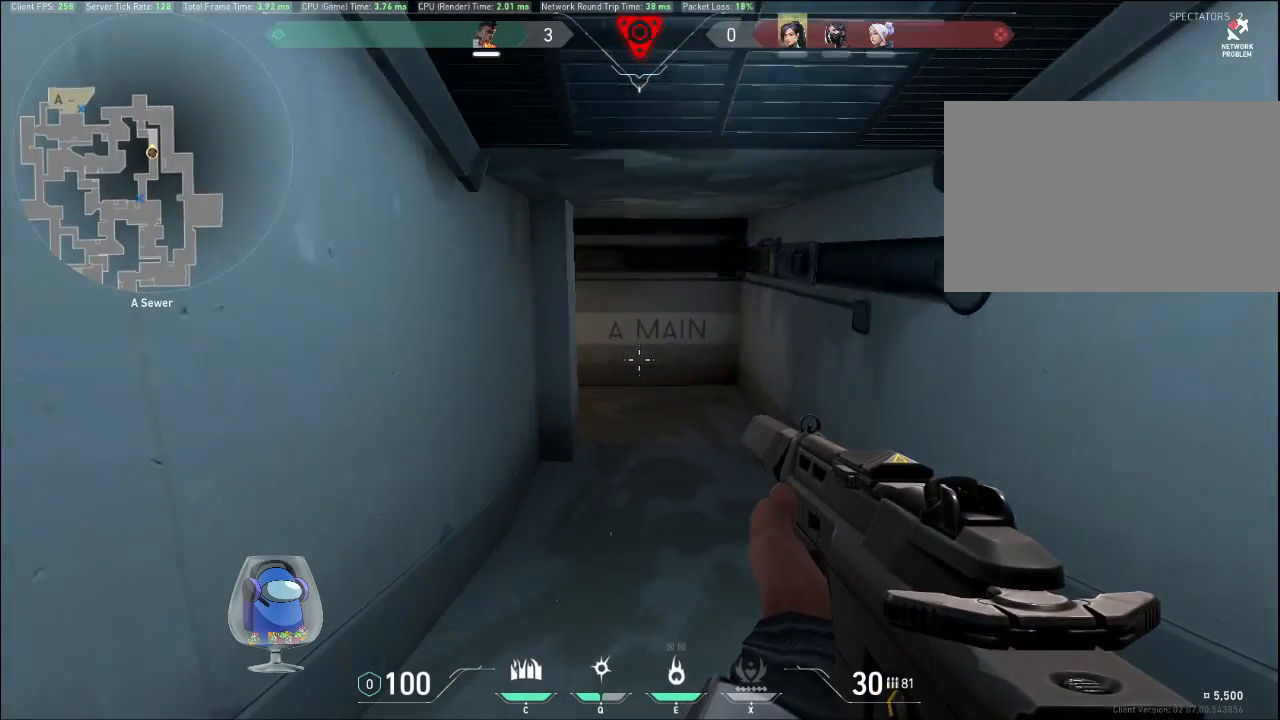
{"keys": ["shift", "w"], "mouse": [], "events": []}
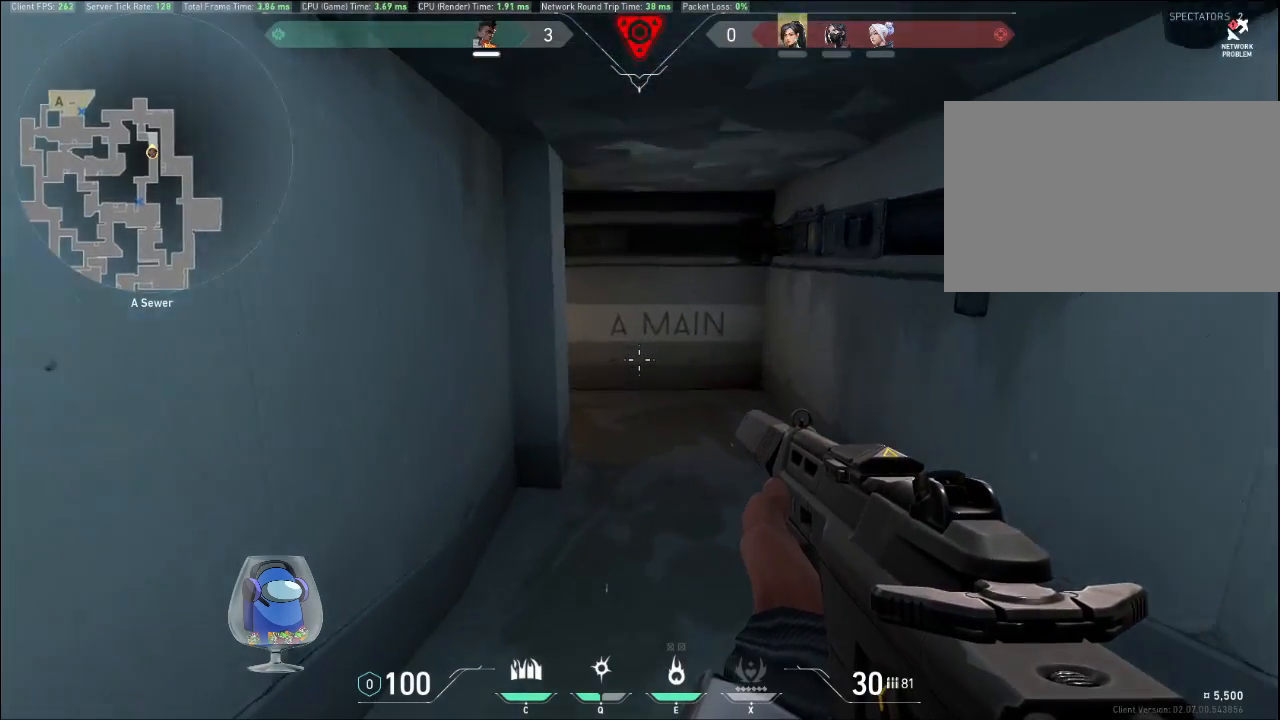
{"keys": ["shift", "w"], "mouse": [], "events": []}
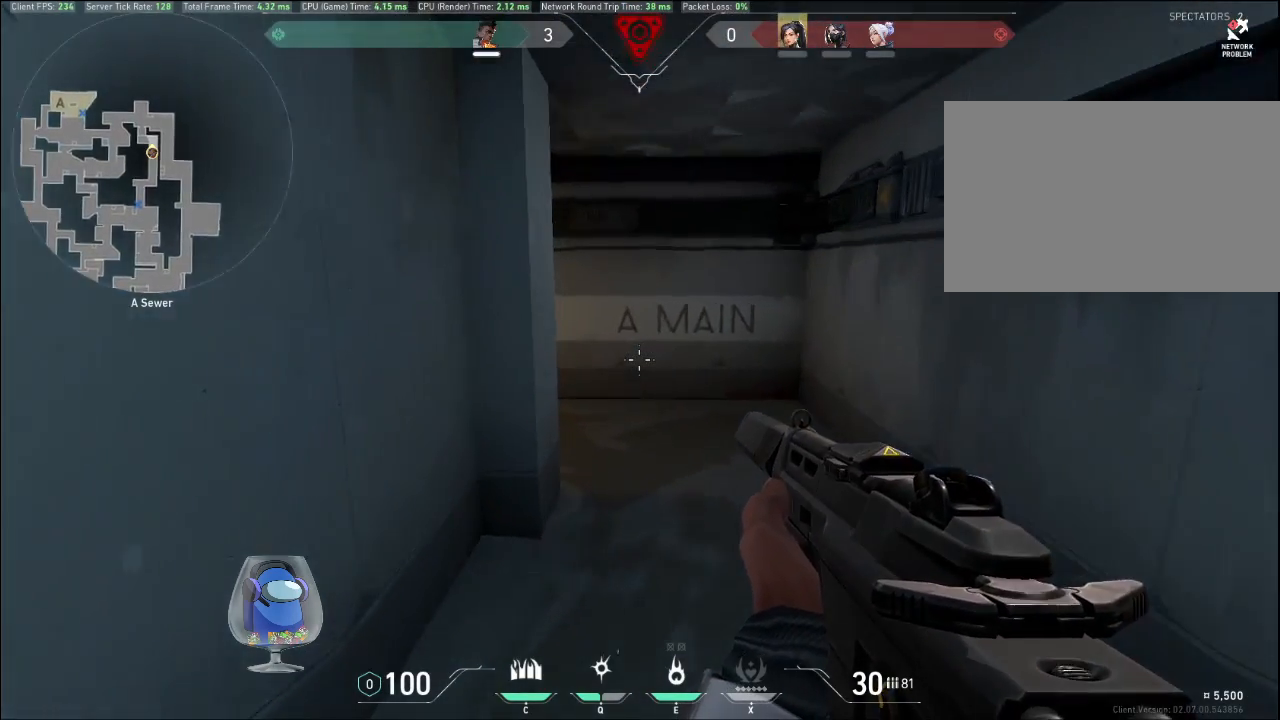
{"keys": ["shift", "w"], "mouse": [], "events": []}
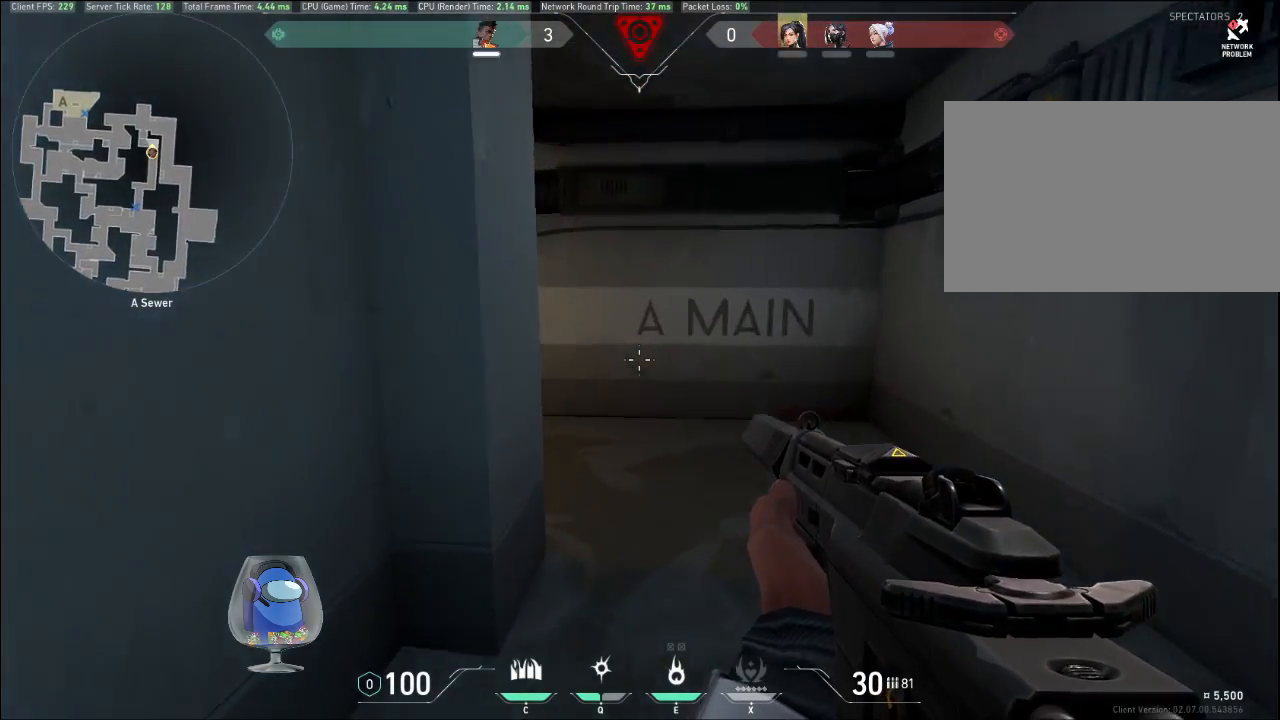
{"keys": ["shift", "w"], "mouse": [], "events": [[133, "d", "down"], [367, "d", "up"]]}
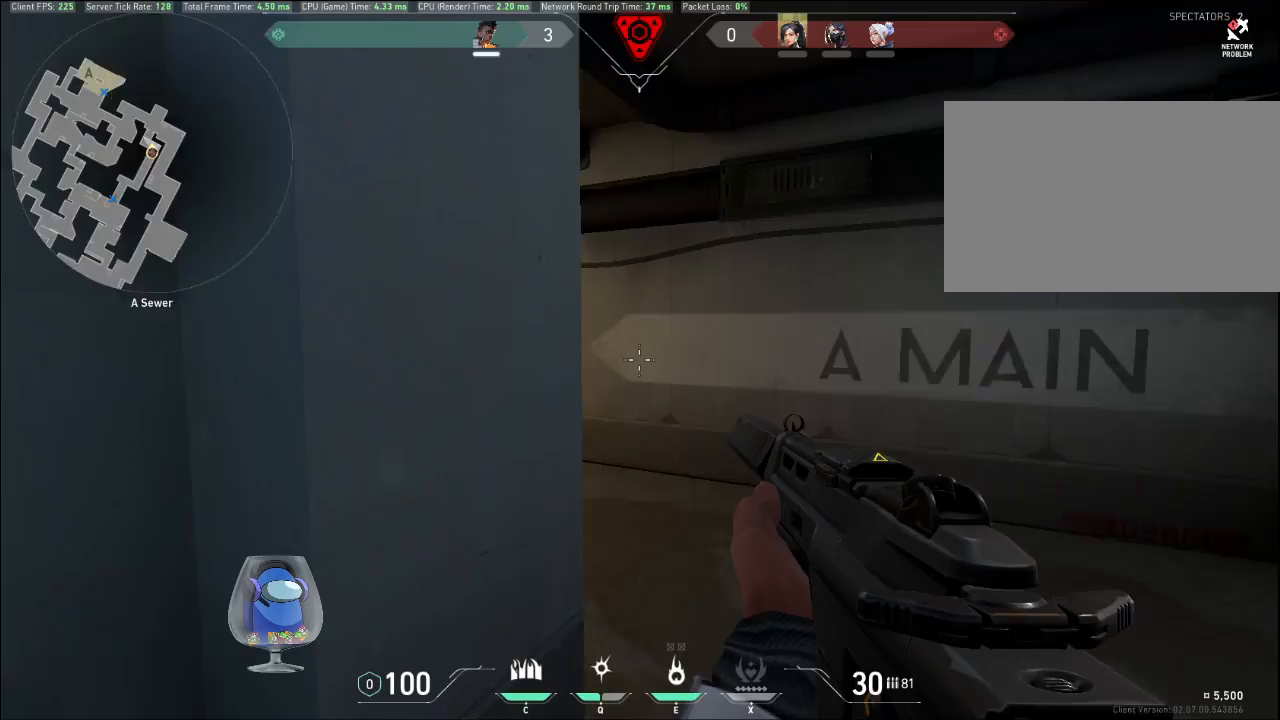
{"keys": ["shift", "w"], "mouse": [], "events": []}
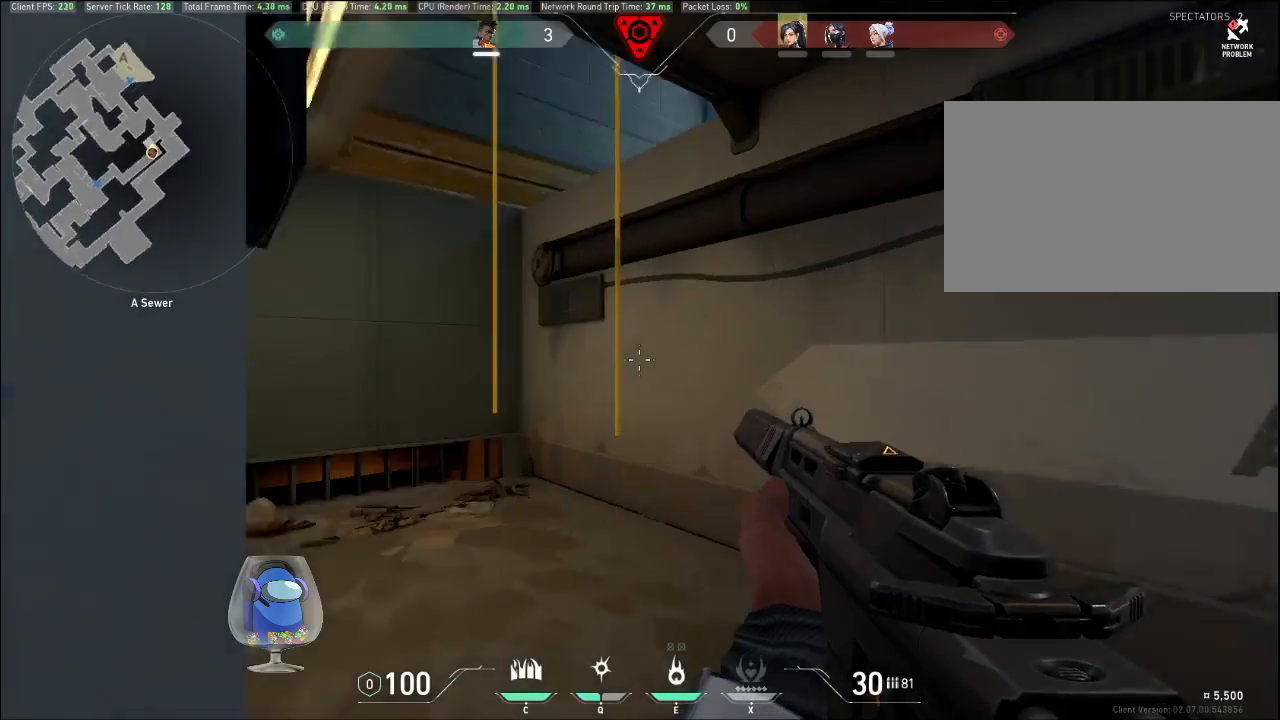
{"keys": ["shift", "w"], "mouse": [], "events": []}
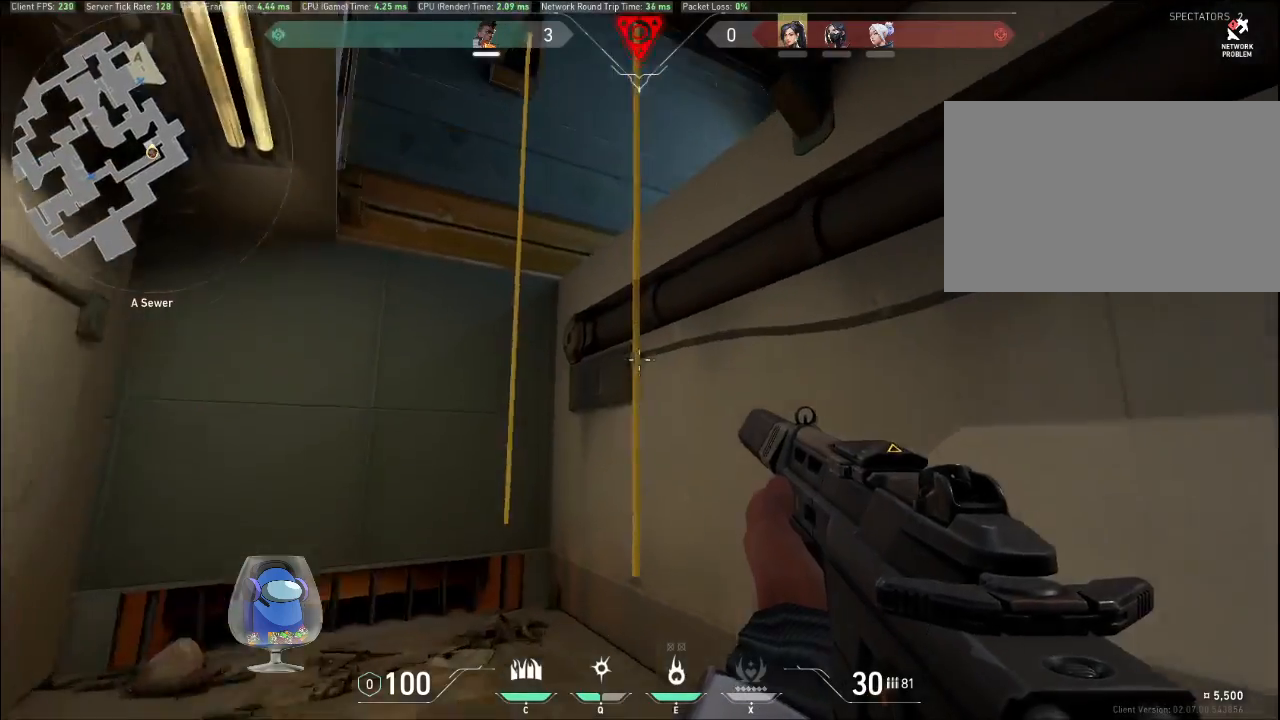
{"keys": ["f", "shift", "w"], "mouse": [], "events": [[200, "f", "down"]]}
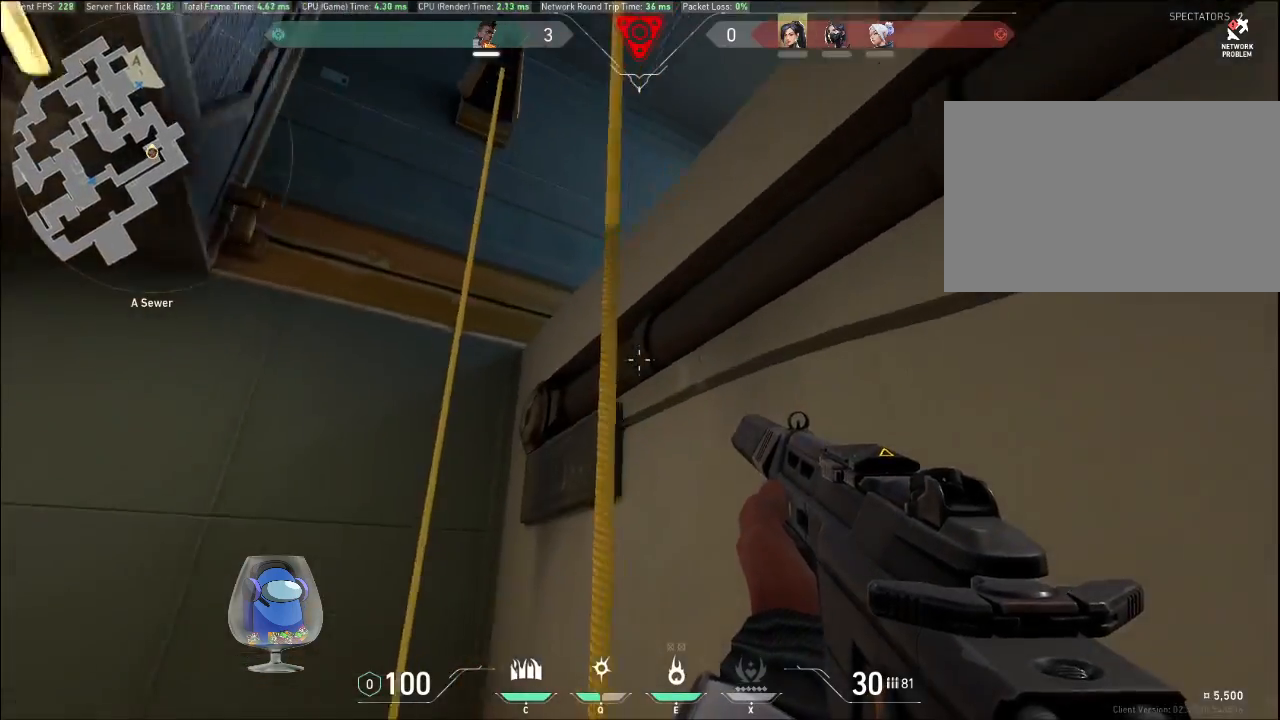
{"keys": ["f", "shift", "w"], "mouse": [], "events": []}
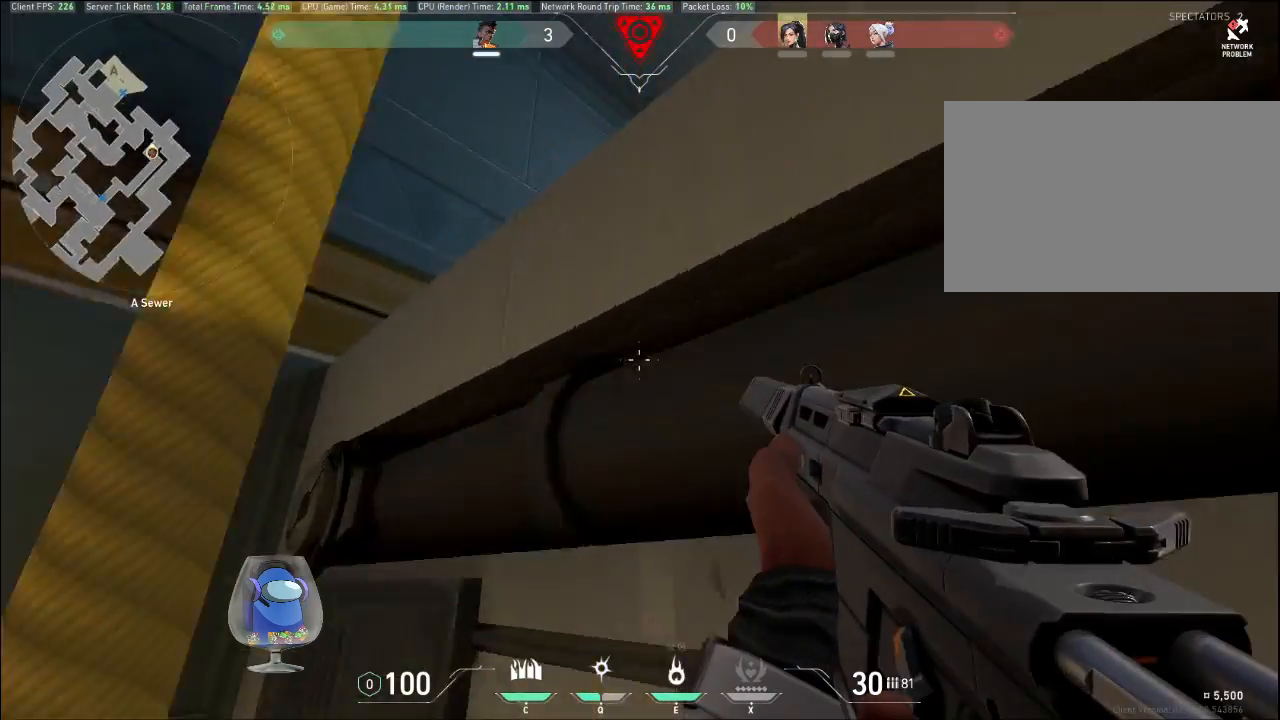
{"keys": ["shift", "w"], "mouse": [], "events": [[33, "f", "up"]]}
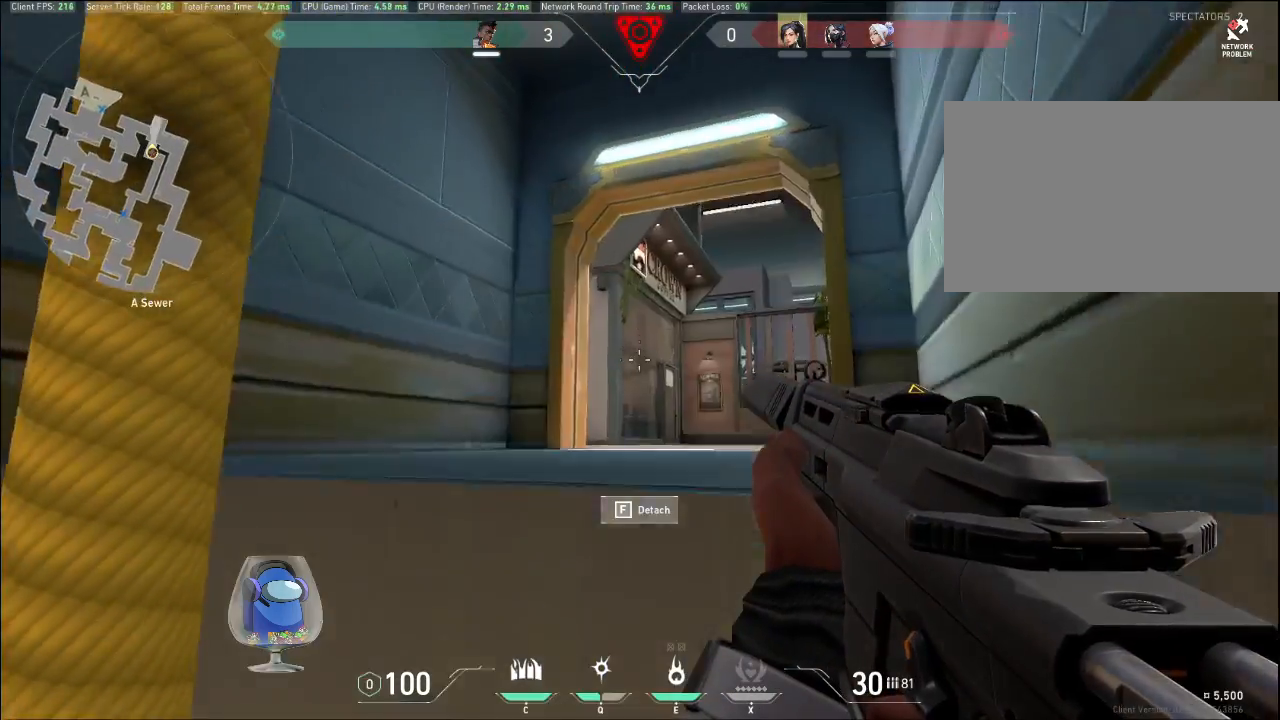
{"keys": ["shift", "w"], "mouse": [], "events": []}
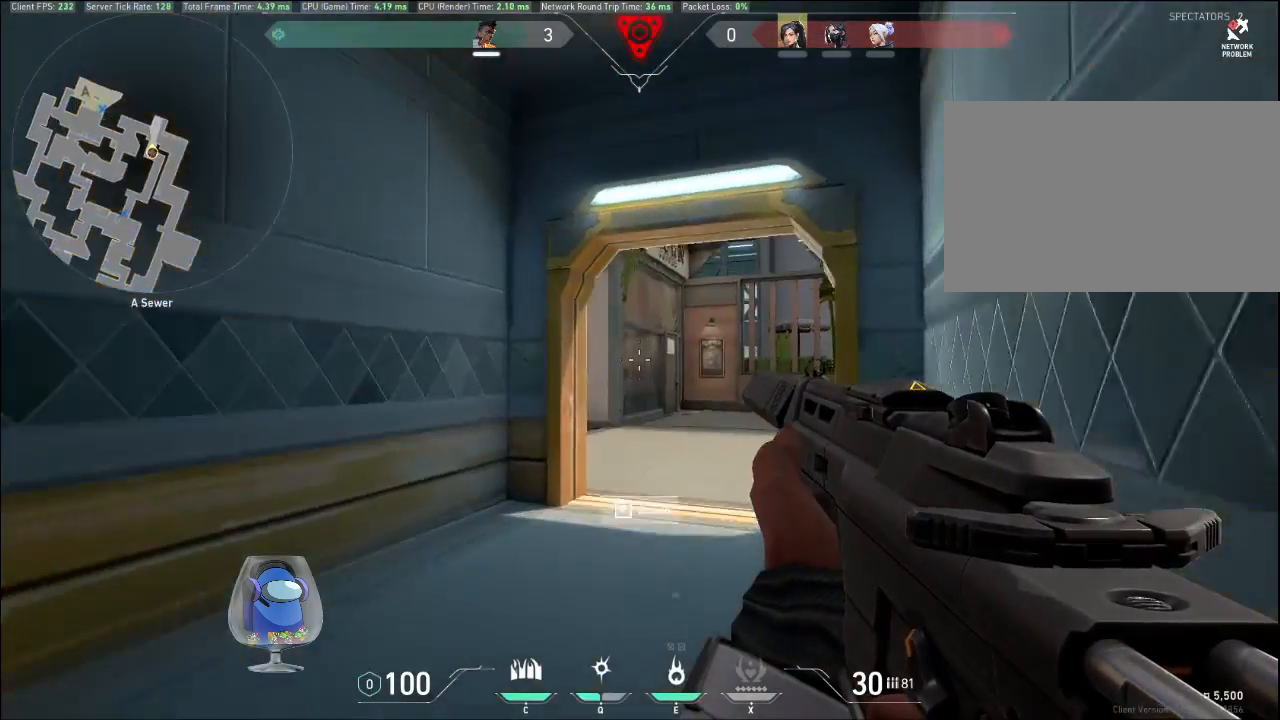
{"keys": ["shift", "w"], "mouse": [], "events": []}
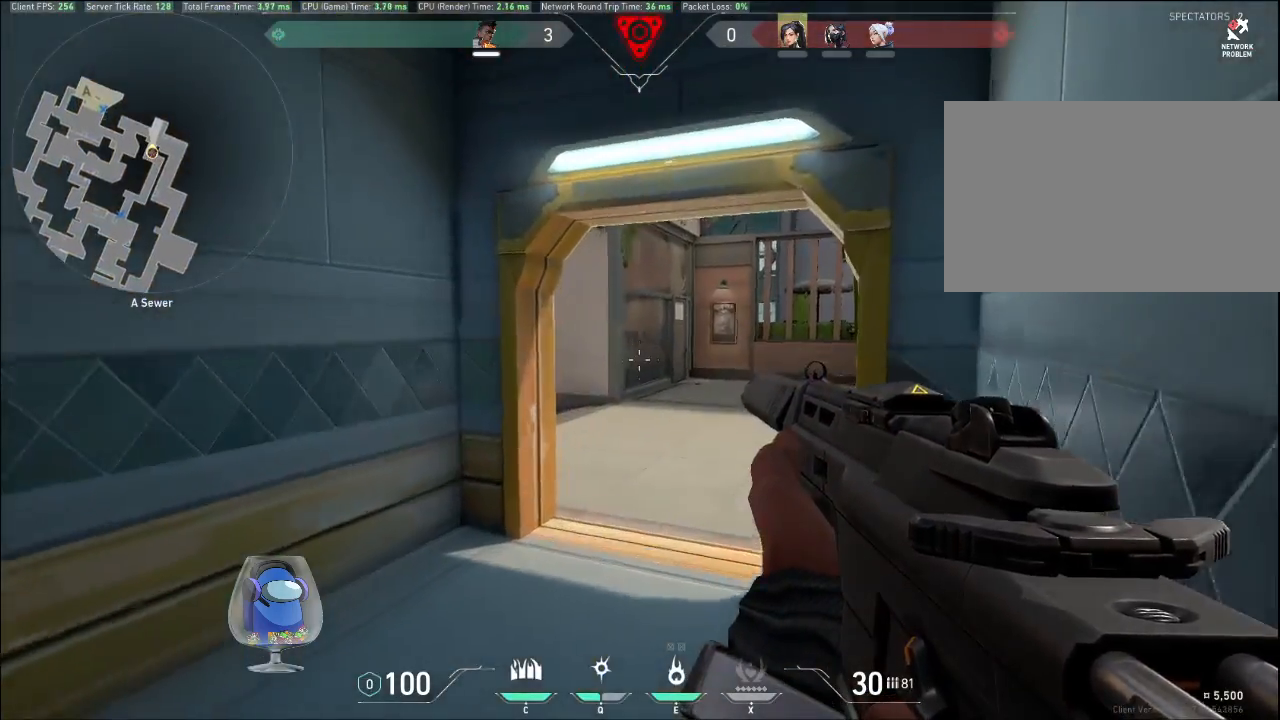
{"keys": ["shift", "w"], "mouse": [], "events": []}
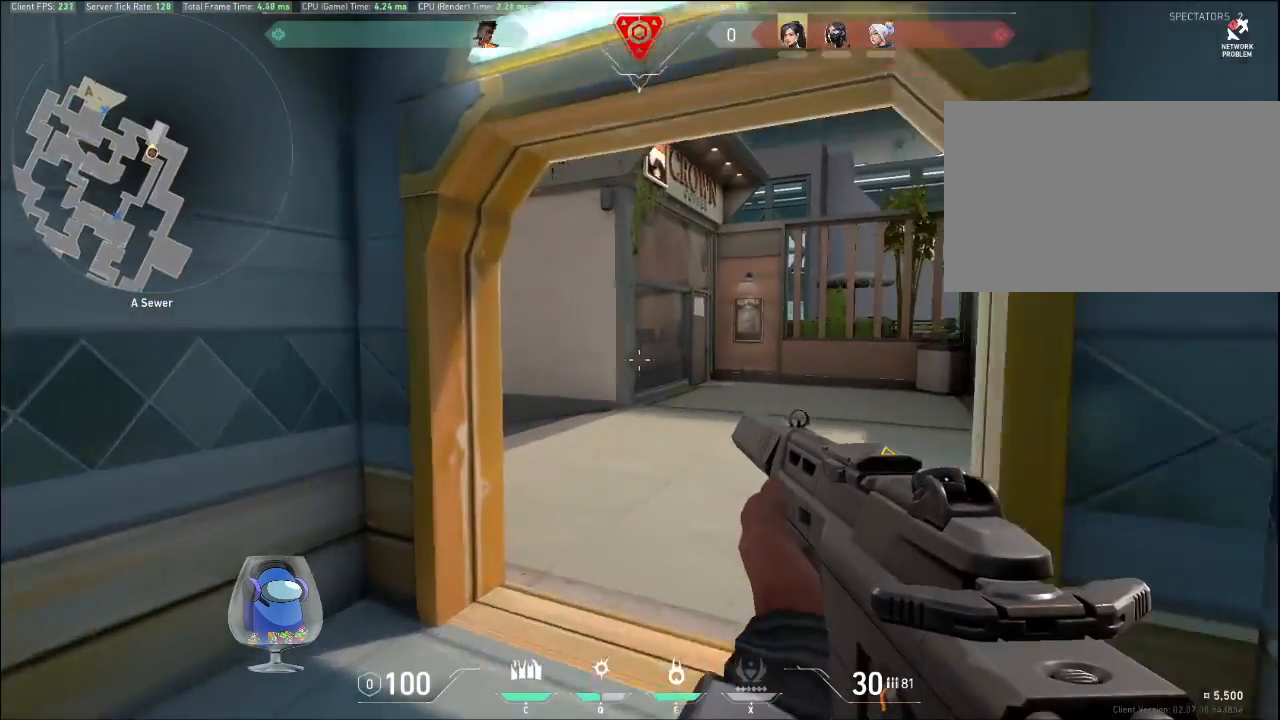
{"keys": ["d", "shift", "w"], "mouse": [], "events": [[400, "d", "down"]]}
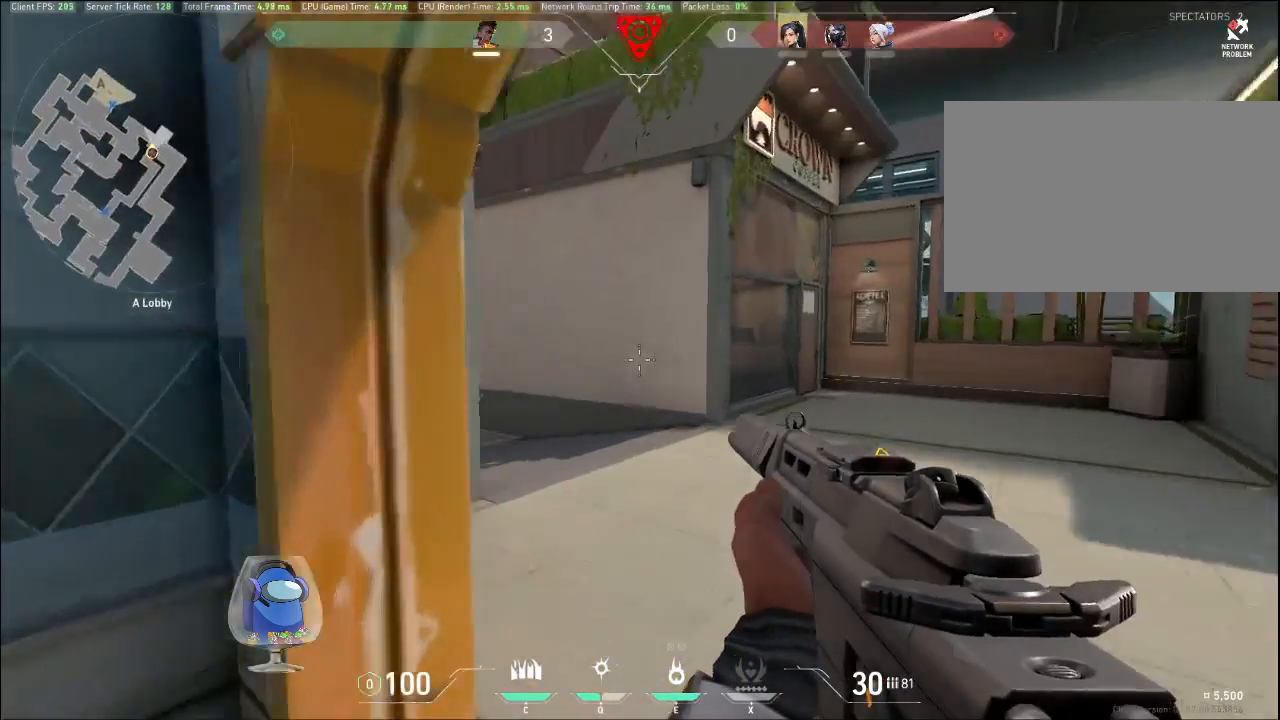
{"keys": ["a", "shift"], "mouse": [], "events": [[133, "d", "up"], [267, "a", "down"], [300, "w", "up"]]}
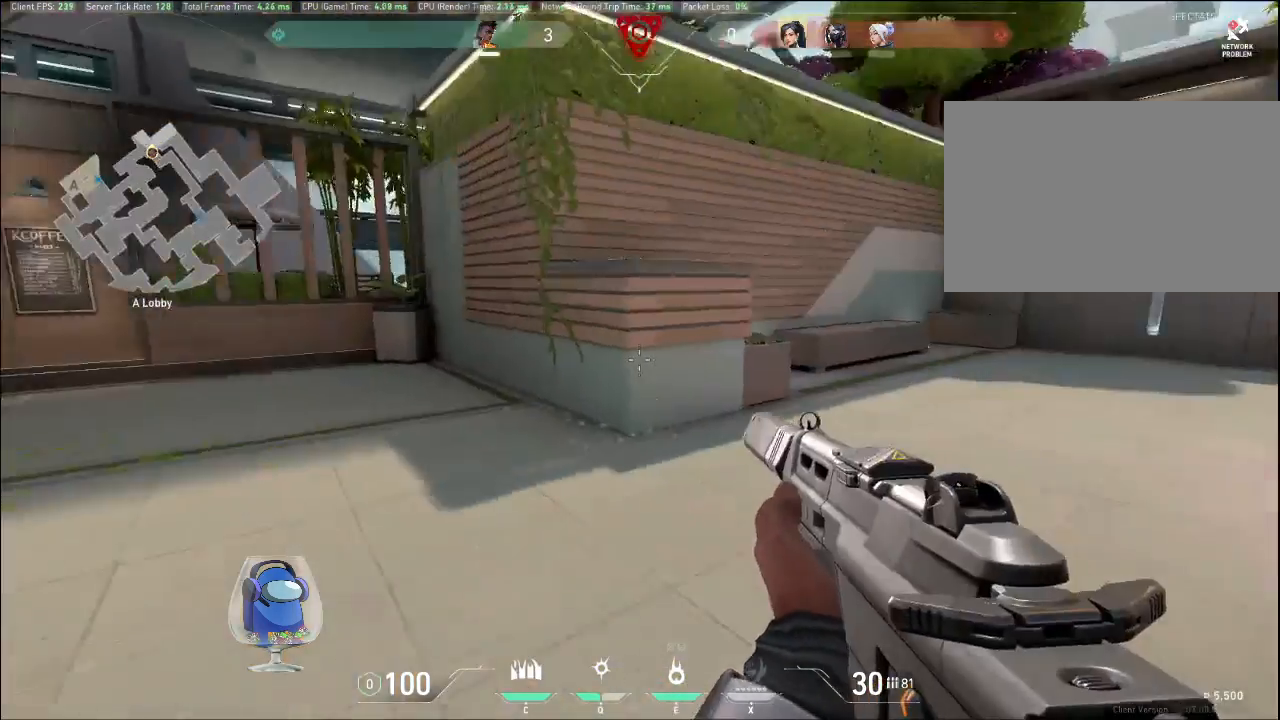
{"keys": ["shift", "w"], "mouse": [], "events": [[433, "w", "down"], [467, "a", "up"]]}
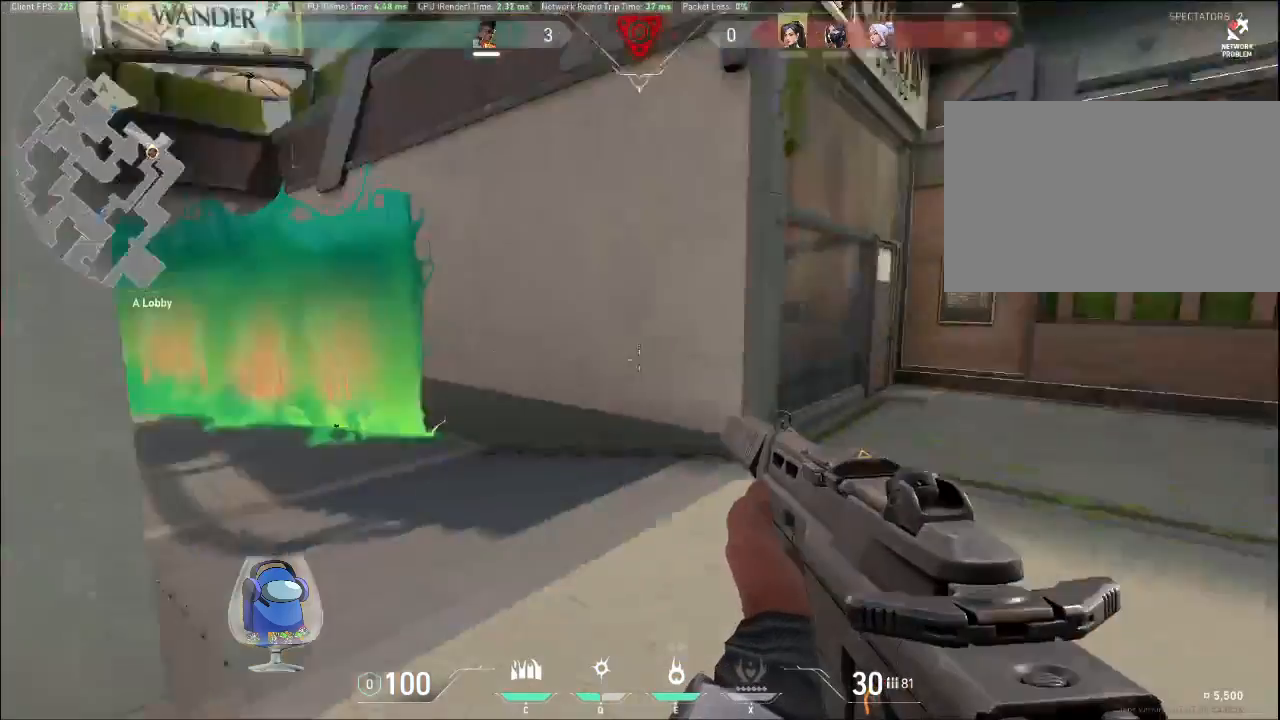
{"keys": ["shift", "w"], "mouse": [], "events": []}
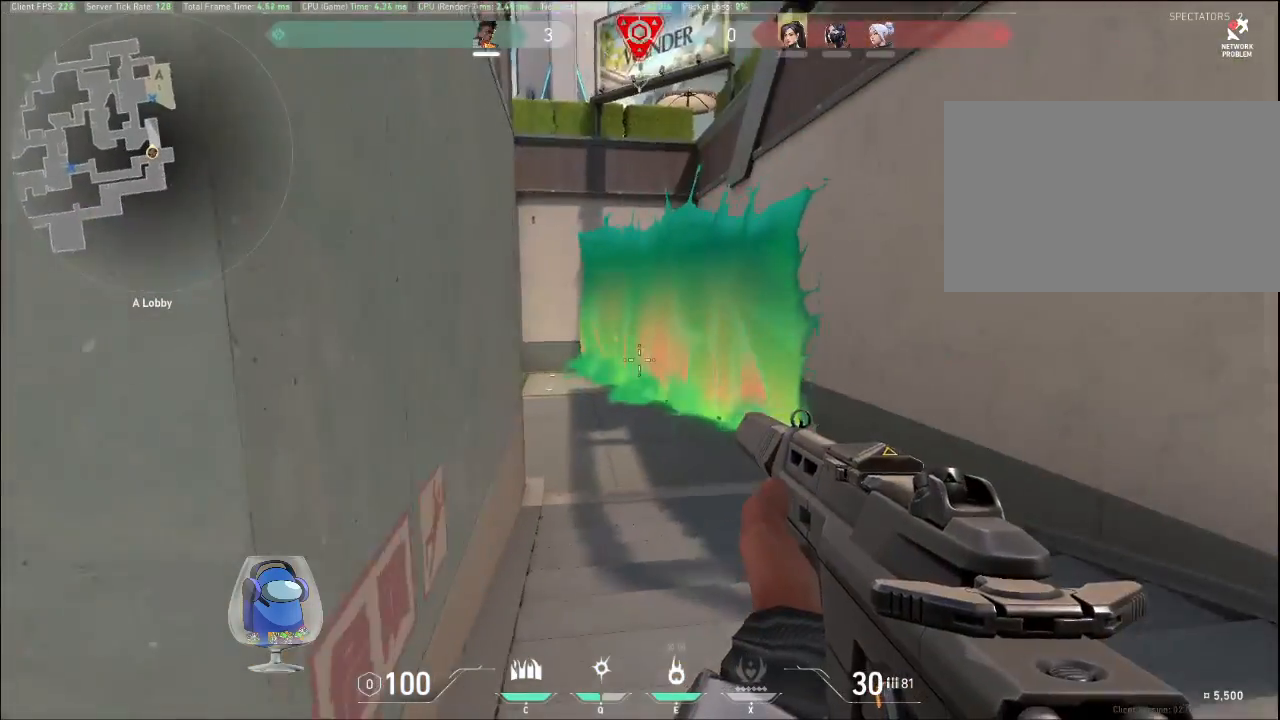
{"keys": ["shift", "w"], "mouse": [], "events": []}
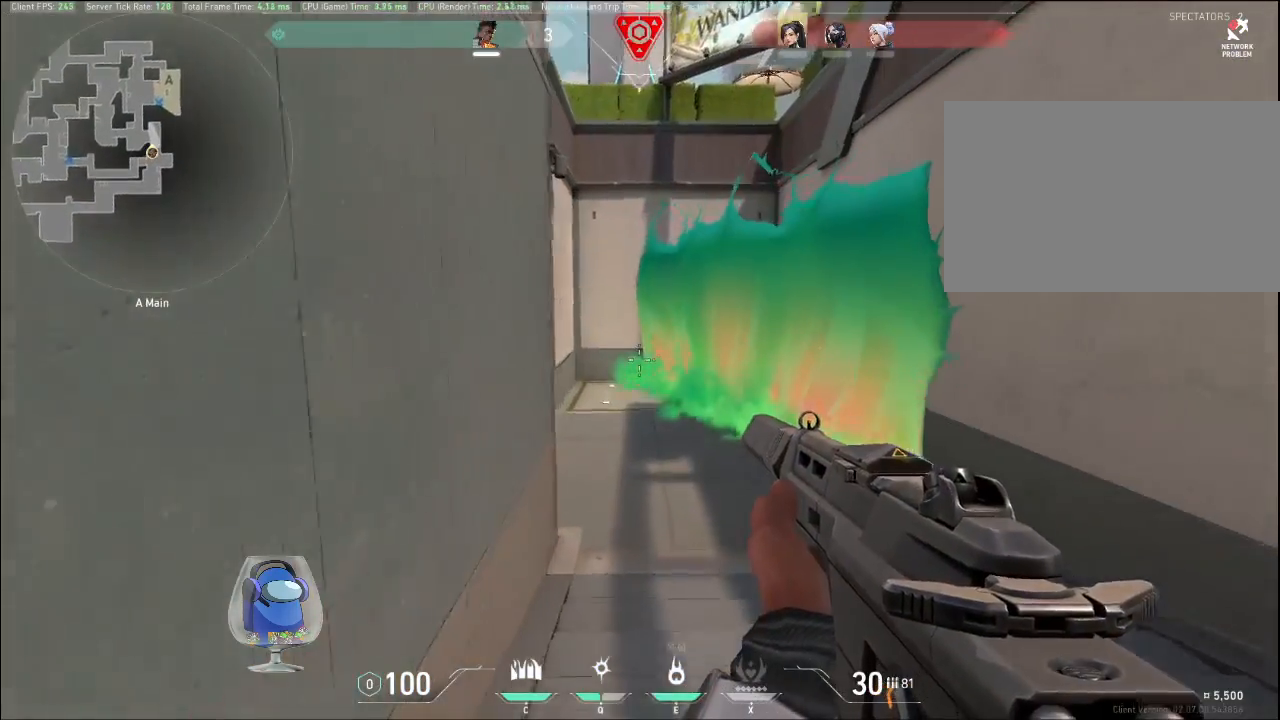
{"keys": ["shift", "w"], "mouse": [], "events": []}